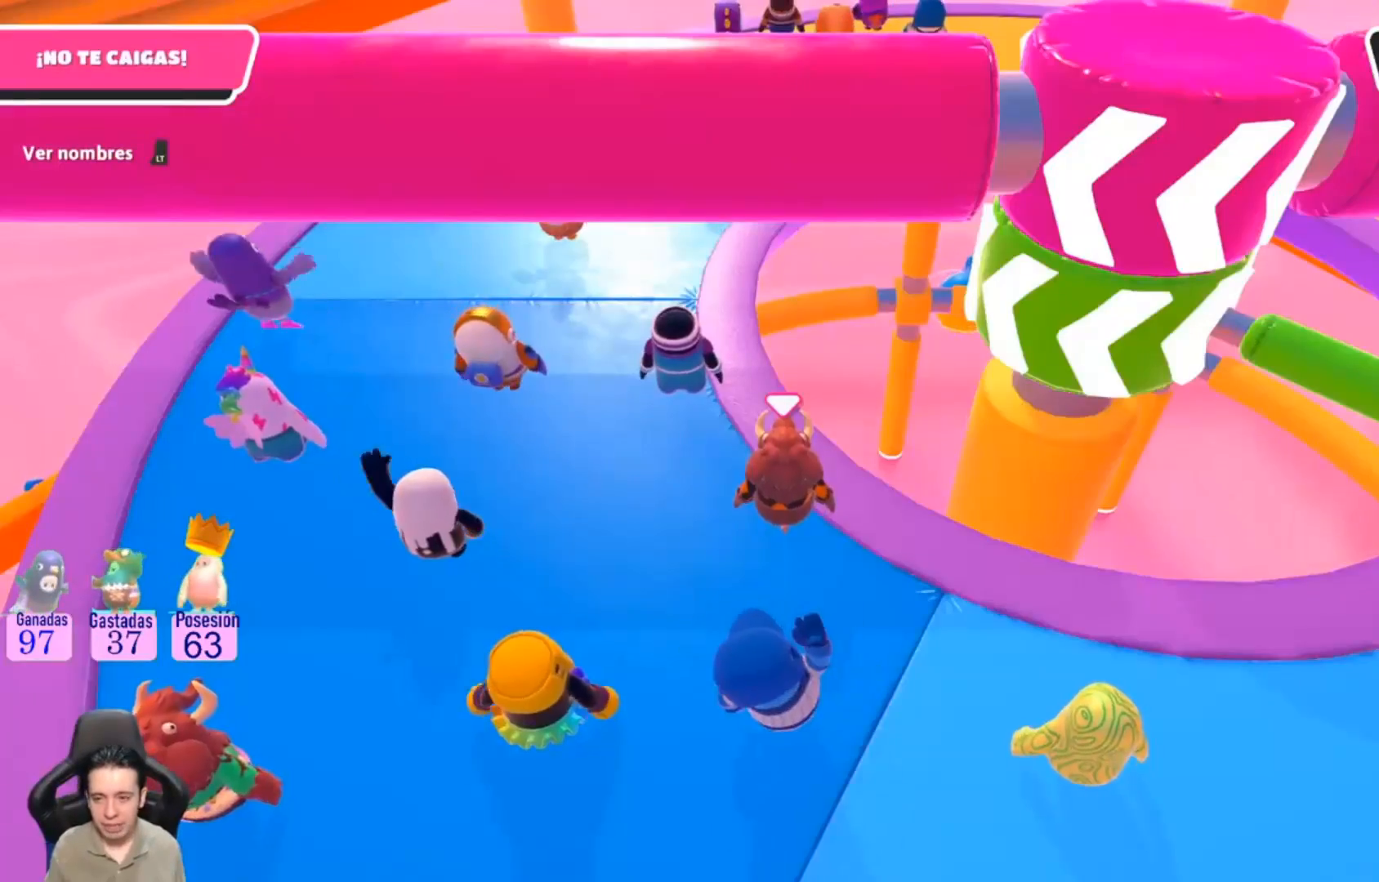
Gameplay with a controller (PlayStation layout); each line is a JSON object with the inputs held at the frame after it (dt_ms = milliseconds from this image to that frame). "events" lists button and stick changes between this image and that frame as [ms after this image, input, new state], when the widget could be followed in between. Not read: R1.
{"dt_ms": 500, "buttons": [], "left_stick": "center", "right_stick": "up-right", "events": [[100, "right_stick", "right"], [500, "right_stick", "up-right"]]}
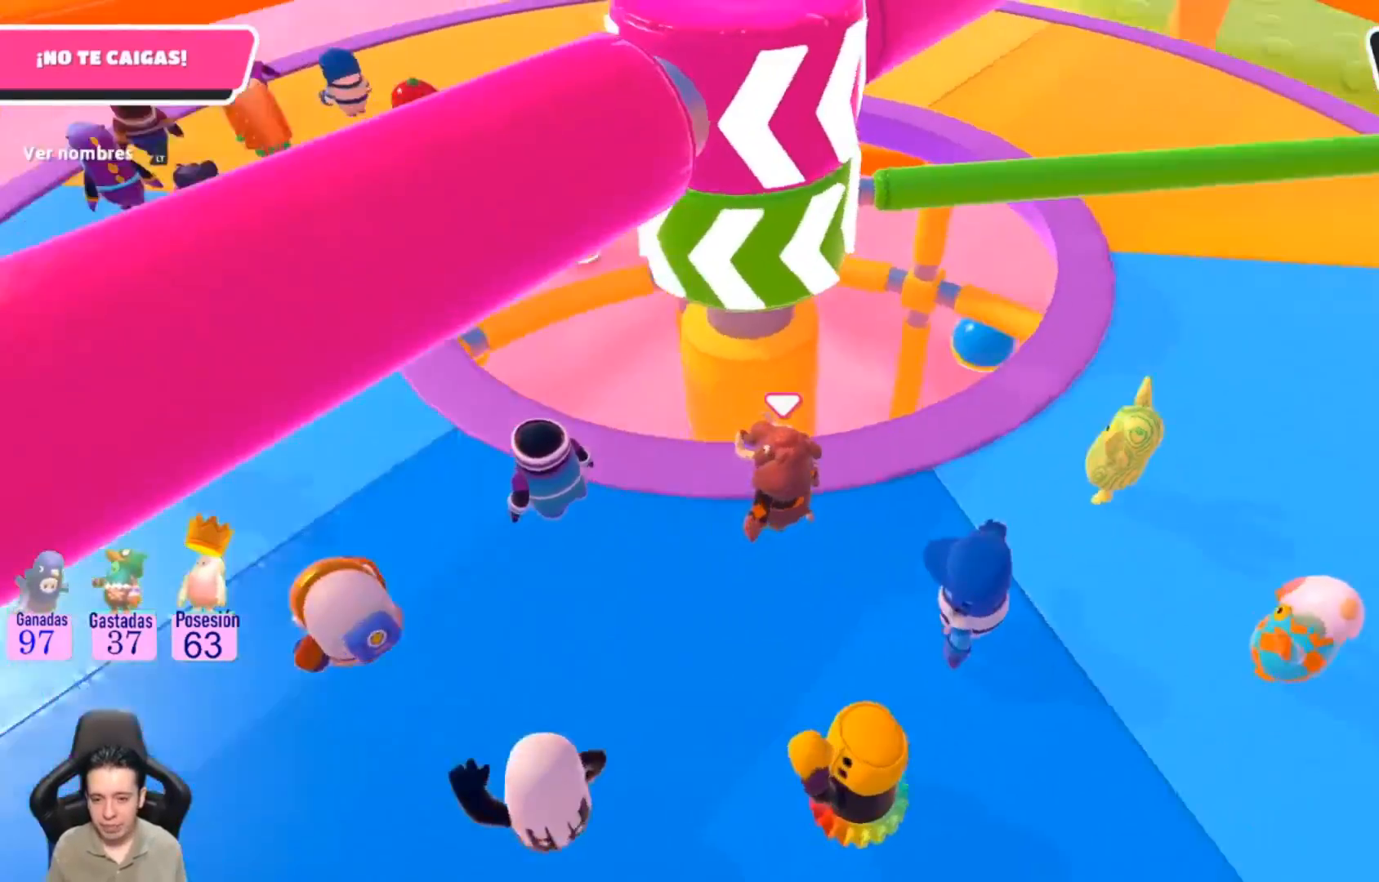
{"dt_ms": 500, "buttons": [], "left_stick": "right", "right_stick": "center", "events": [[100, "right_stick", "center"], [300, "left_stick", "right"]]}
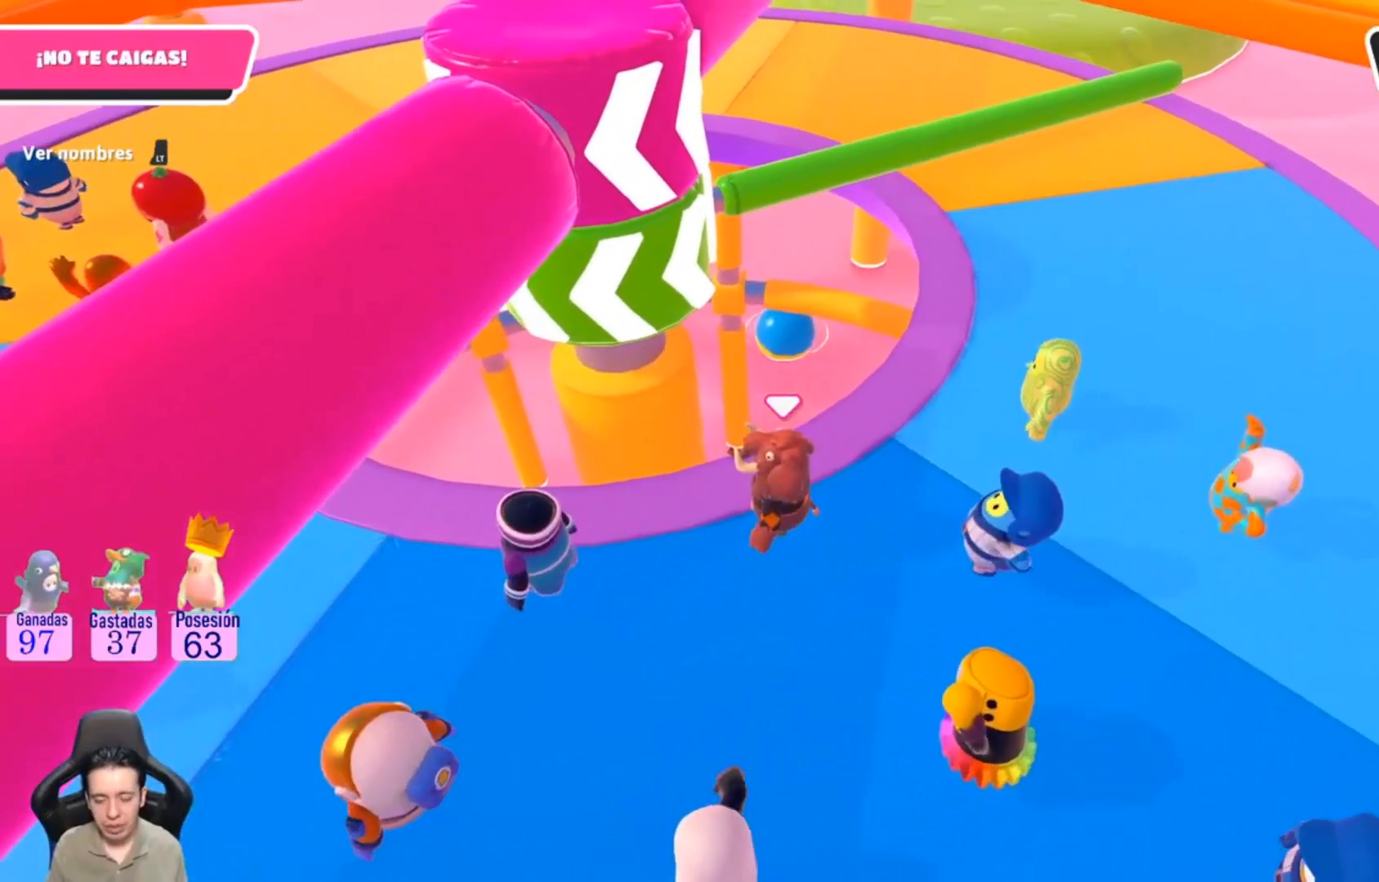
{"dt_ms": 500, "buttons": [], "left_stick": "up-right", "right_stick": "center", "events": [[467, "left_stick", "up-right"]]}
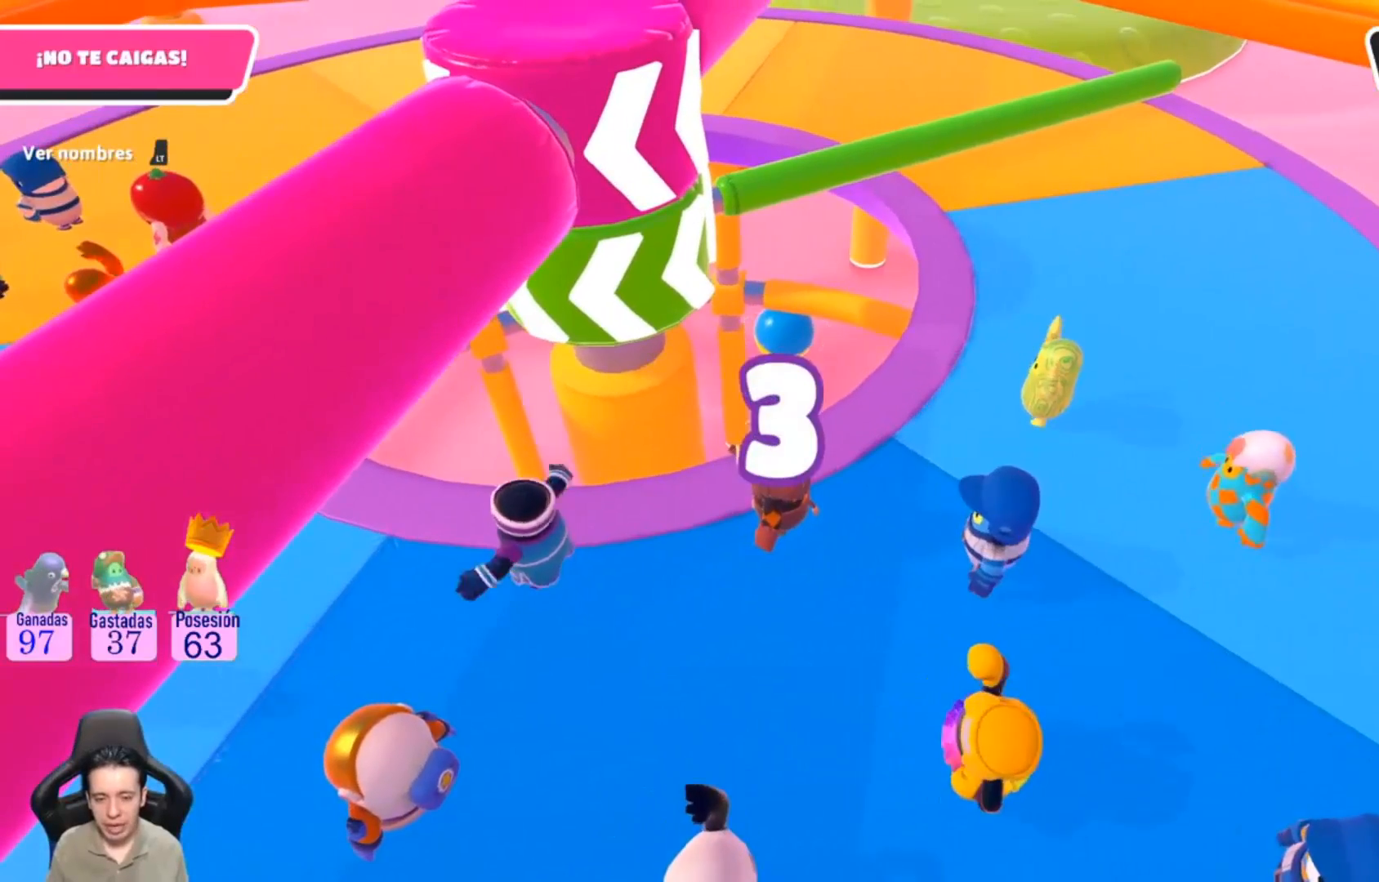
{"dt_ms": 500, "buttons": [], "left_stick": "center", "right_stick": "center", "events": [[33, "left_stick", "center"]]}
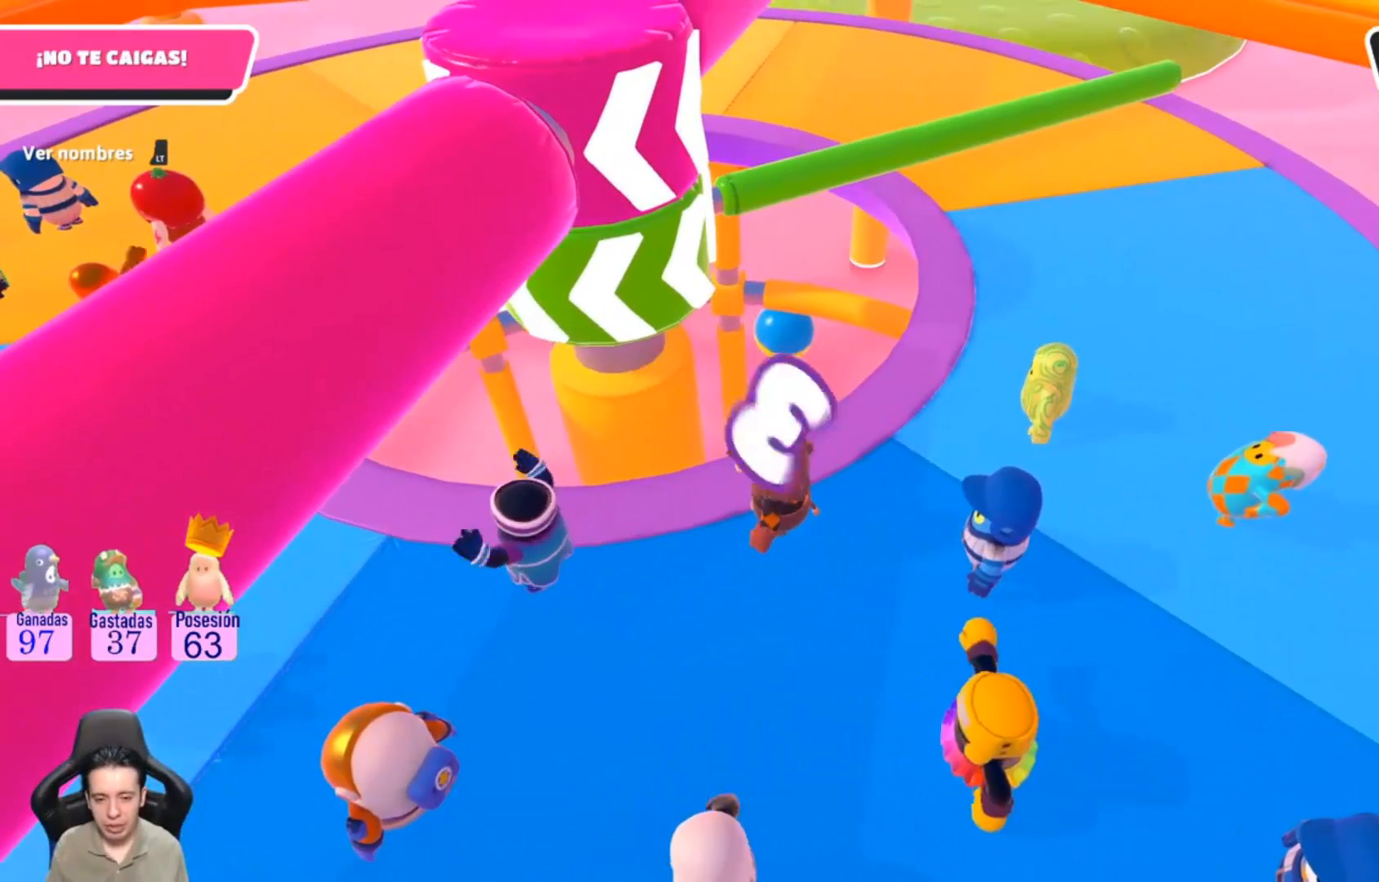
{"dt_ms": 500, "buttons": [], "left_stick": "center", "right_stick": "center", "events": []}
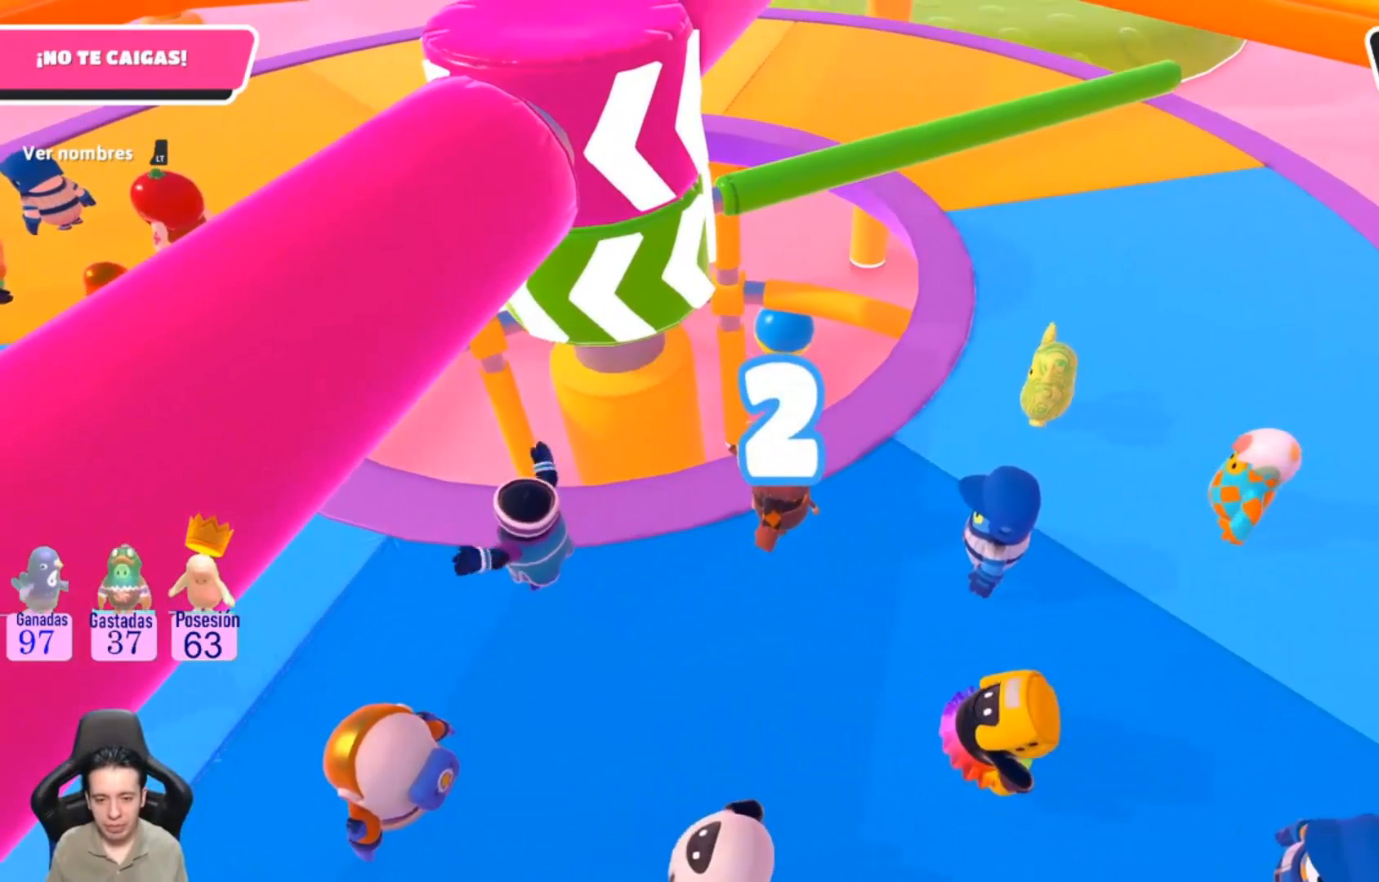
{"dt_ms": 500, "buttons": [], "left_stick": "center", "right_stick": "center", "events": []}
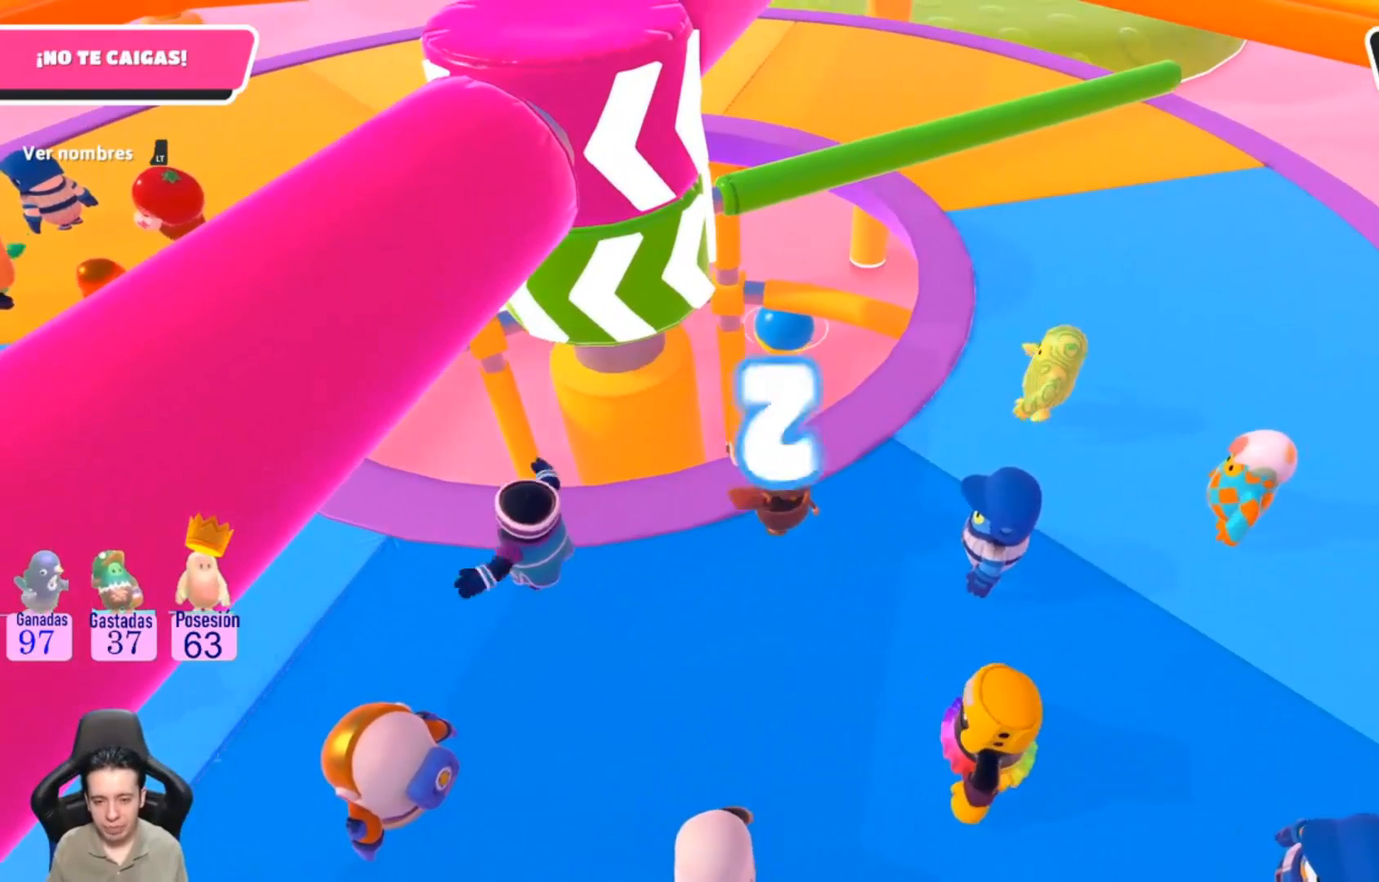
{"dt_ms": 500, "buttons": [], "left_stick": "right", "right_stick": "center", "events": [[267, "left_stick", "right"]]}
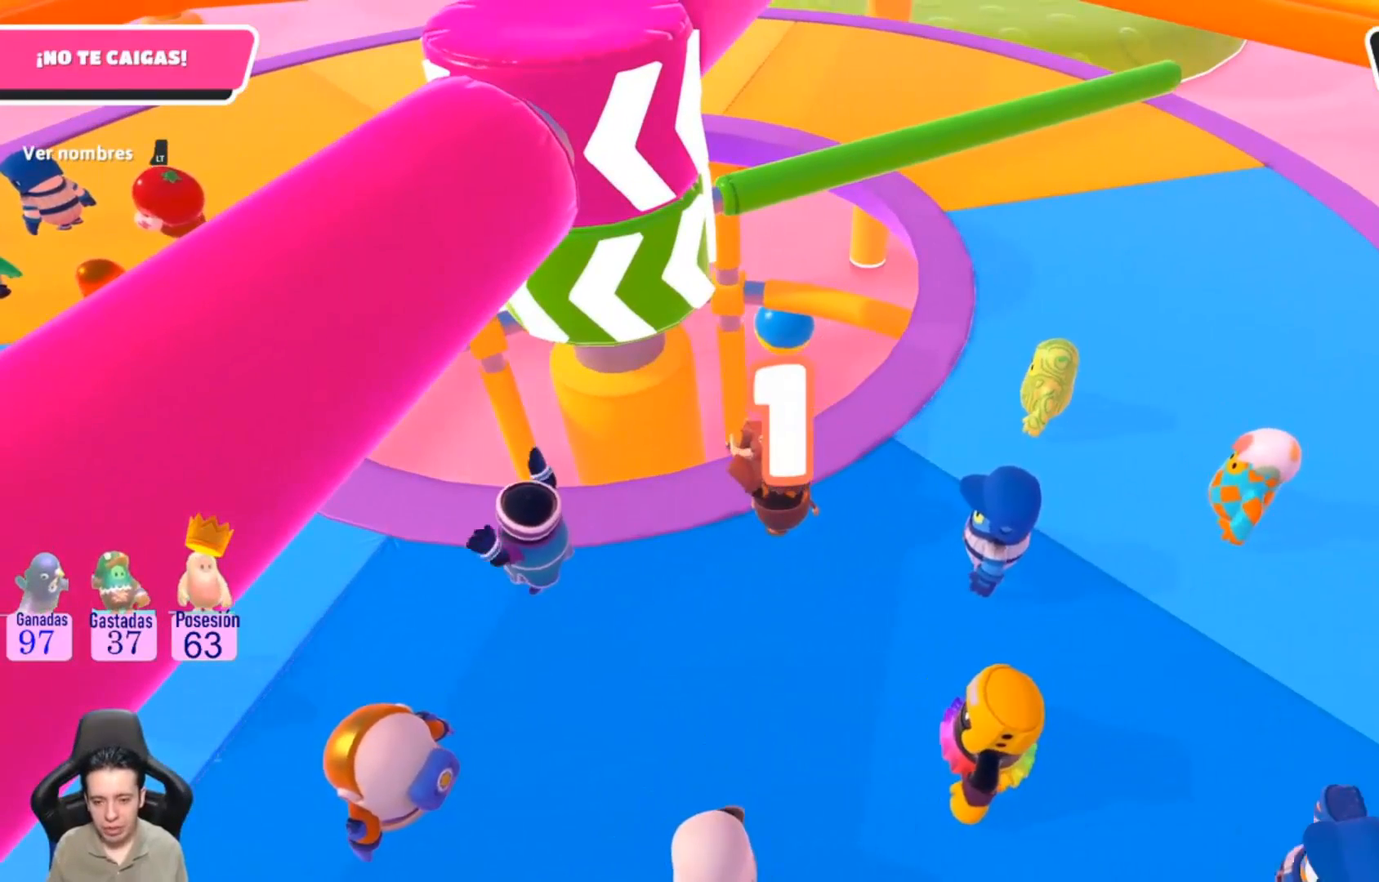
{"dt_ms": 500, "buttons": [], "left_stick": "right", "right_stick": "center", "events": []}
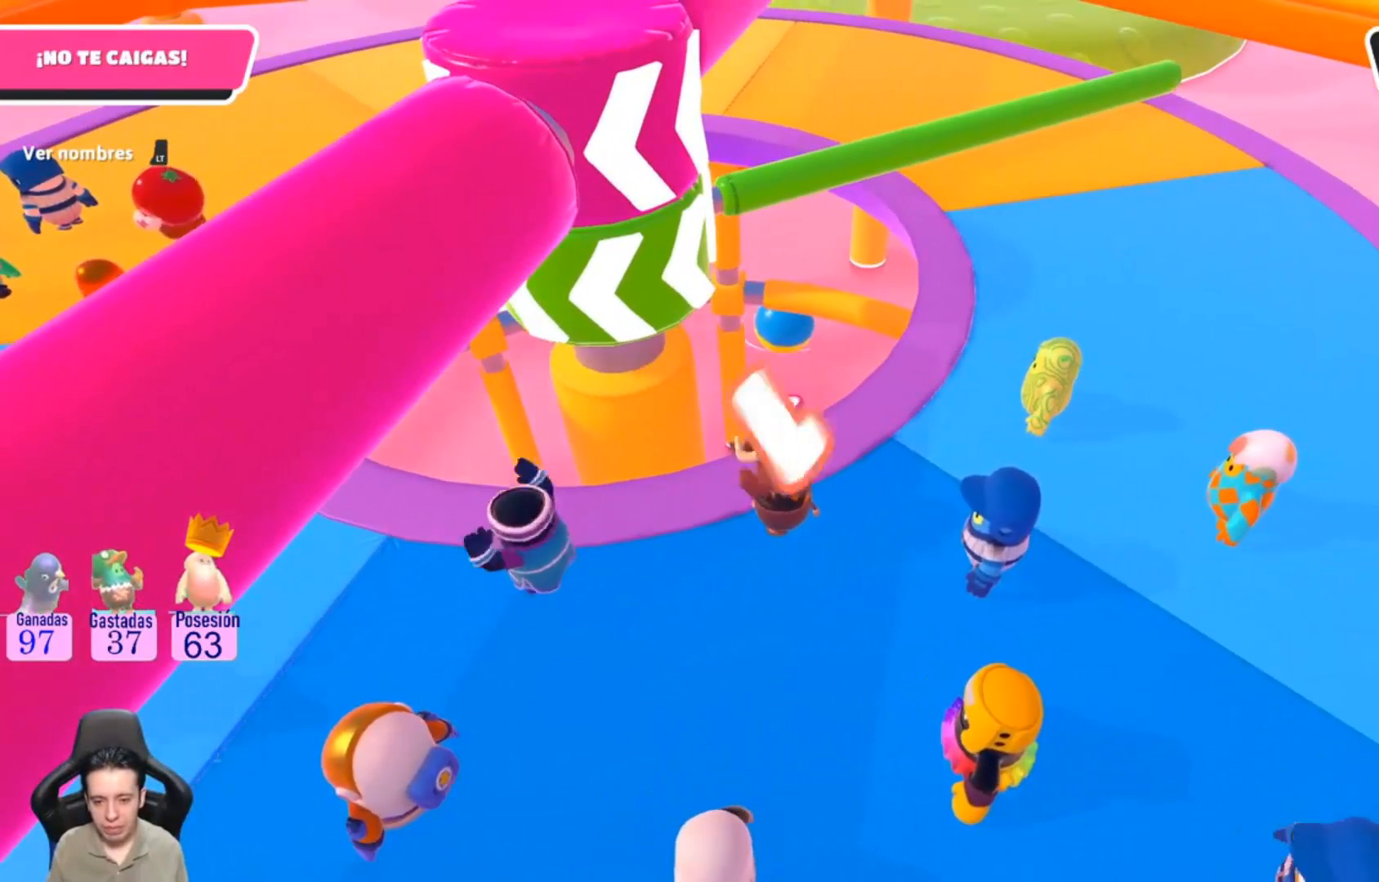
{"dt_ms": 500, "buttons": [], "left_stick": "right", "right_stick": "center", "events": []}
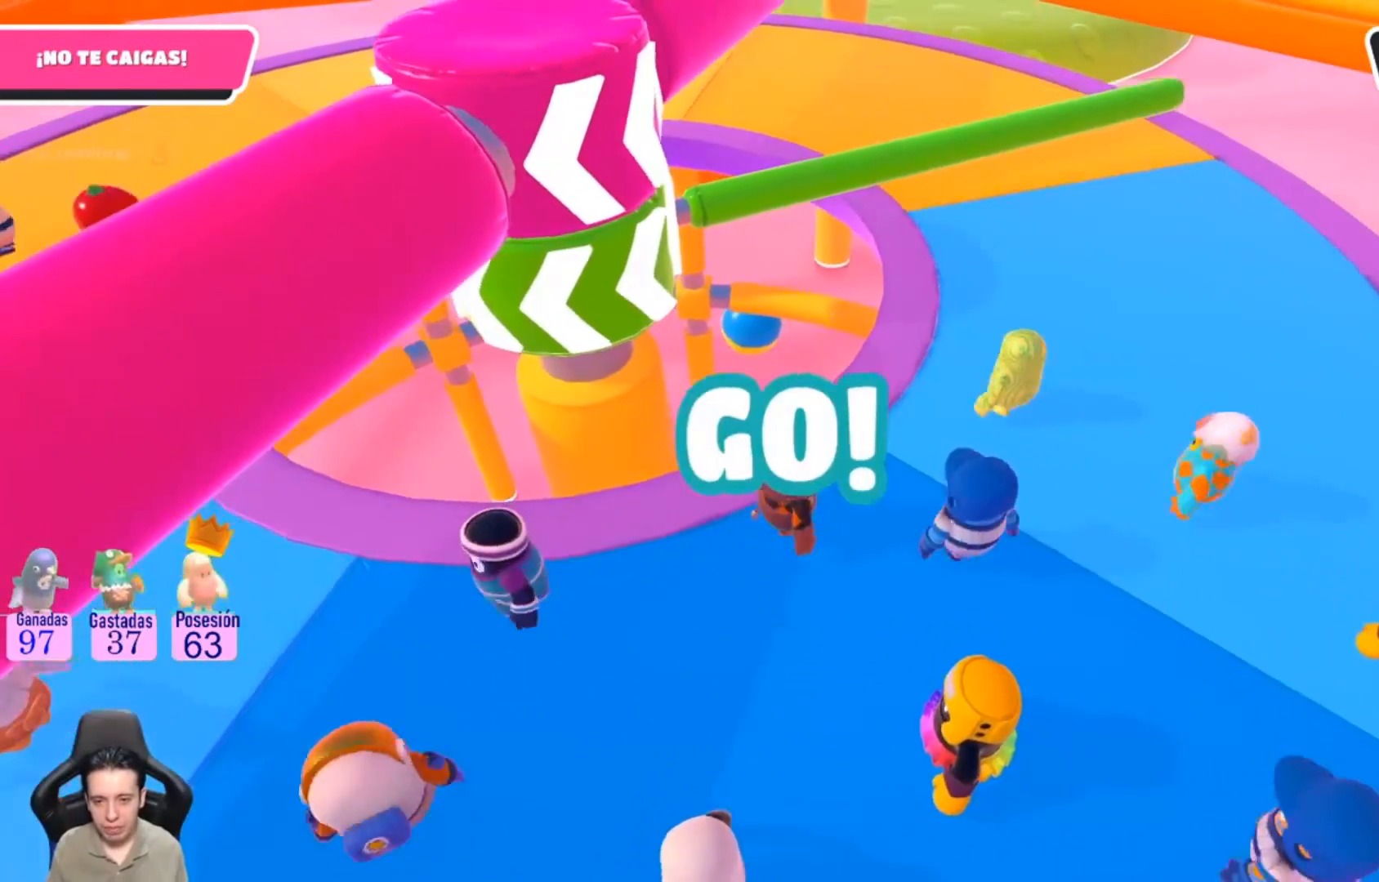
{"dt_ms": 500, "buttons": [], "left_stick": "up-right", "right_stick": "left", "events": [[33, "left_stick", "up-right"], [500, "right_stick", "left"]]}
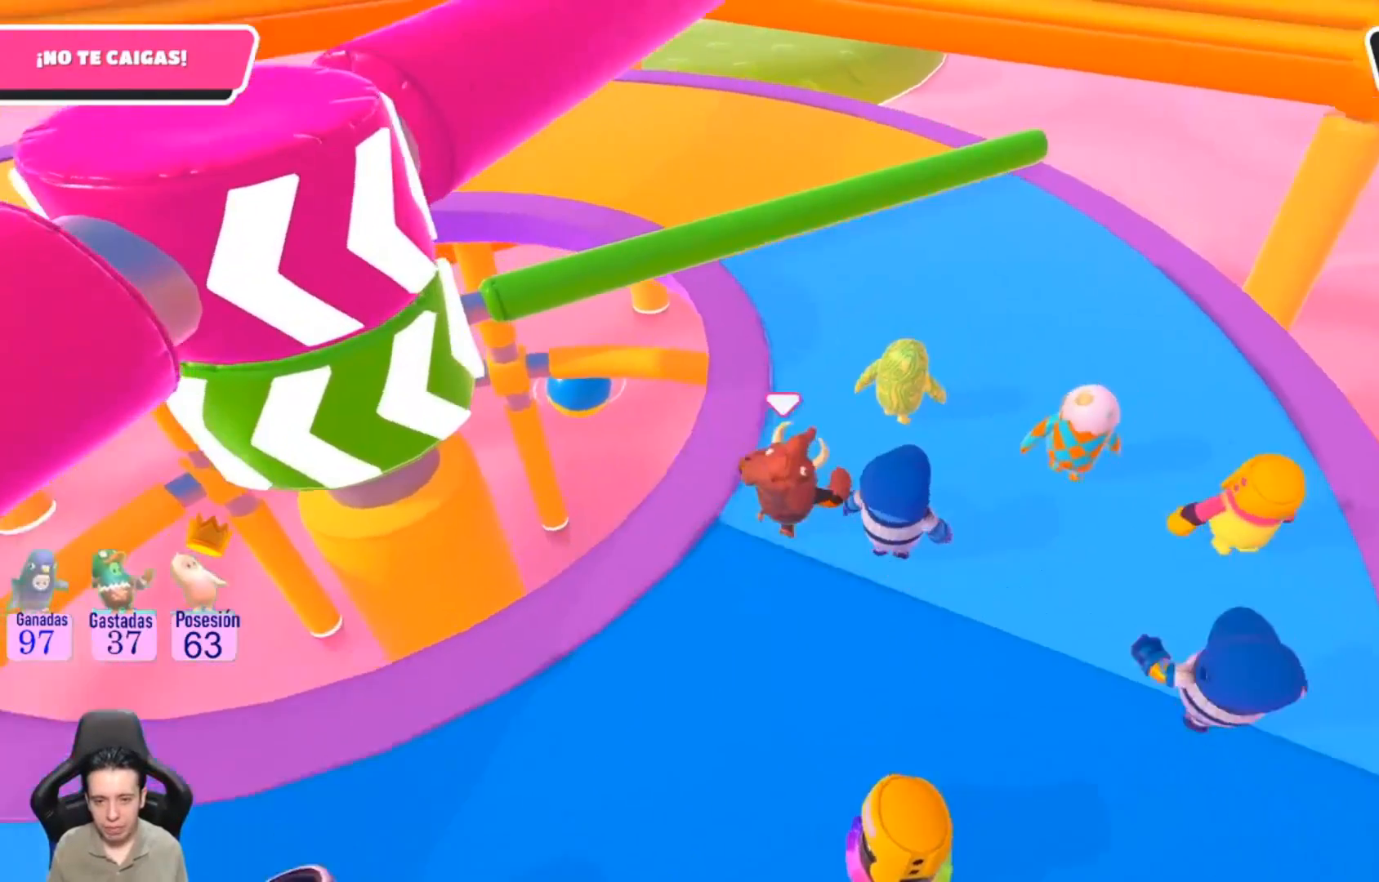
{"dt_ms": 500, "buttons": ["CROSS"], "left_stick": "up-right", "right_stick": "center", "events": [[267, "right_stick", "center"], [500, "CROSS", "down"]]}
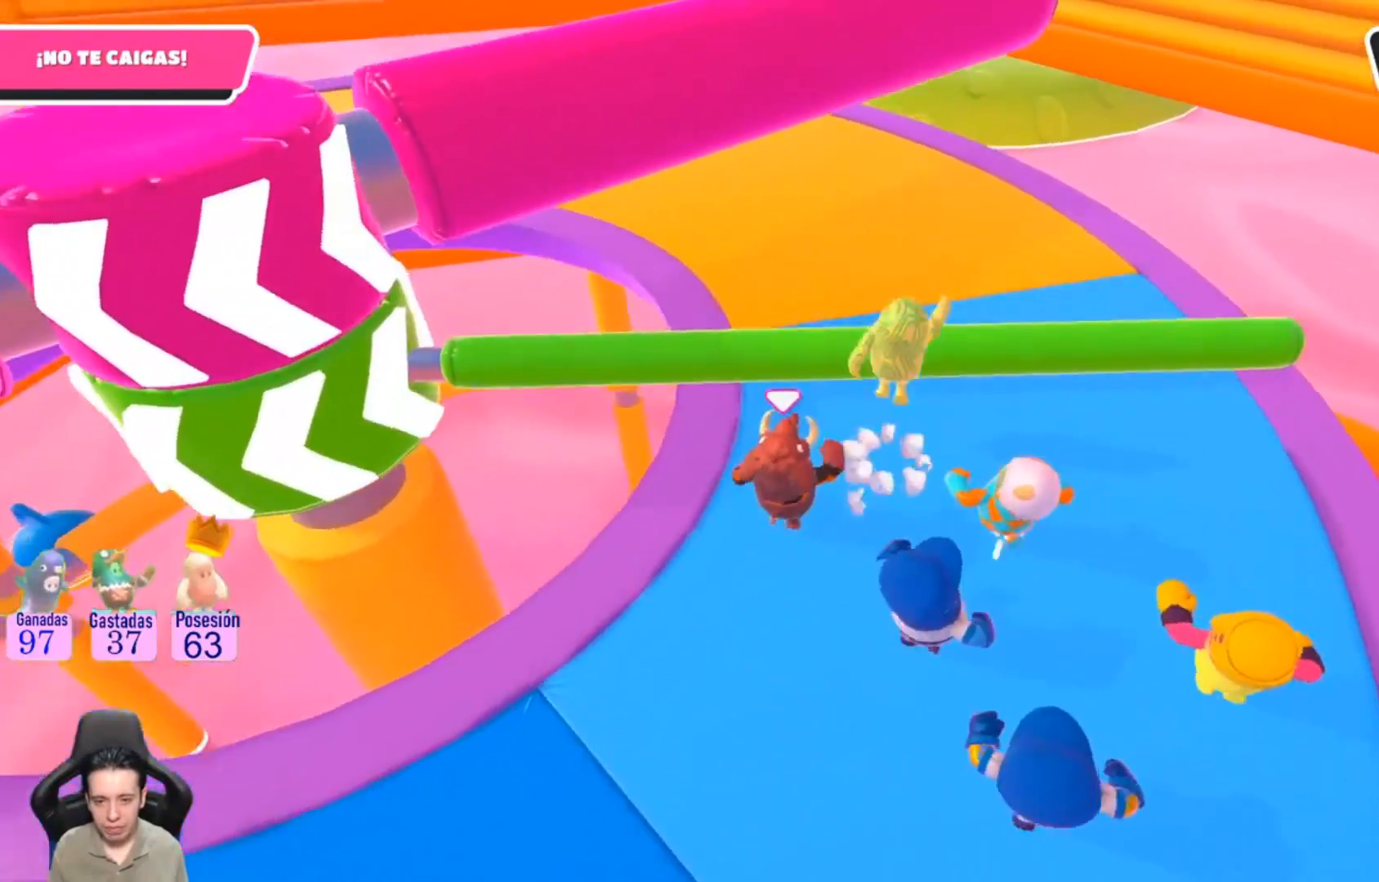
{"dt_ms": 500, "buttons": [], "left_stick": "up-right", "right_stick": "up-left", "events": [[100, "CROSS", "up"], [300, "right_stick", "up-left"]]}
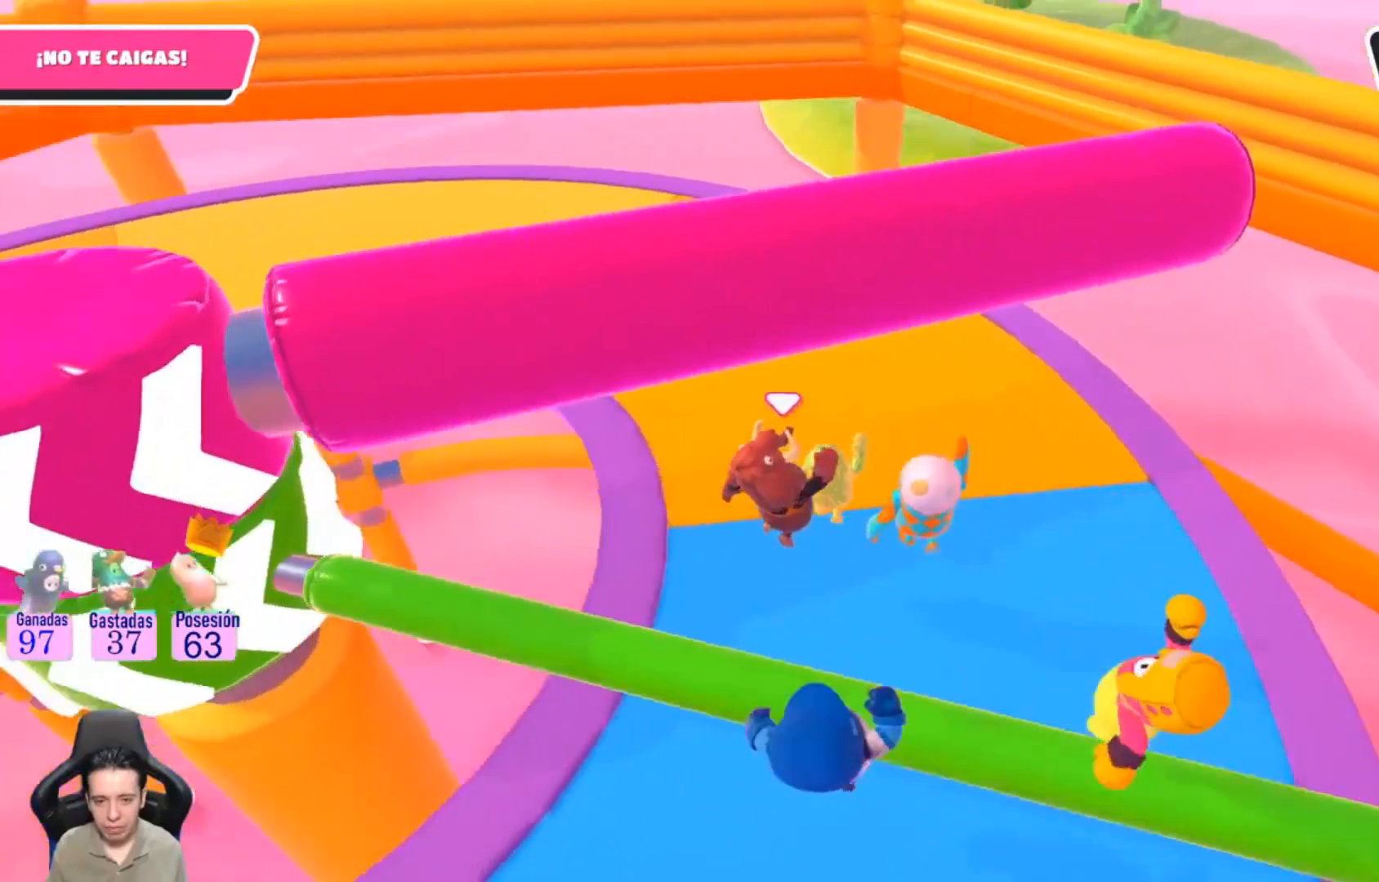
{"dt_ms": 500, "buttons": [], "left_stick": "up-right", "right_stick": "center", "events": [[267, "right_stick", "center"]]}
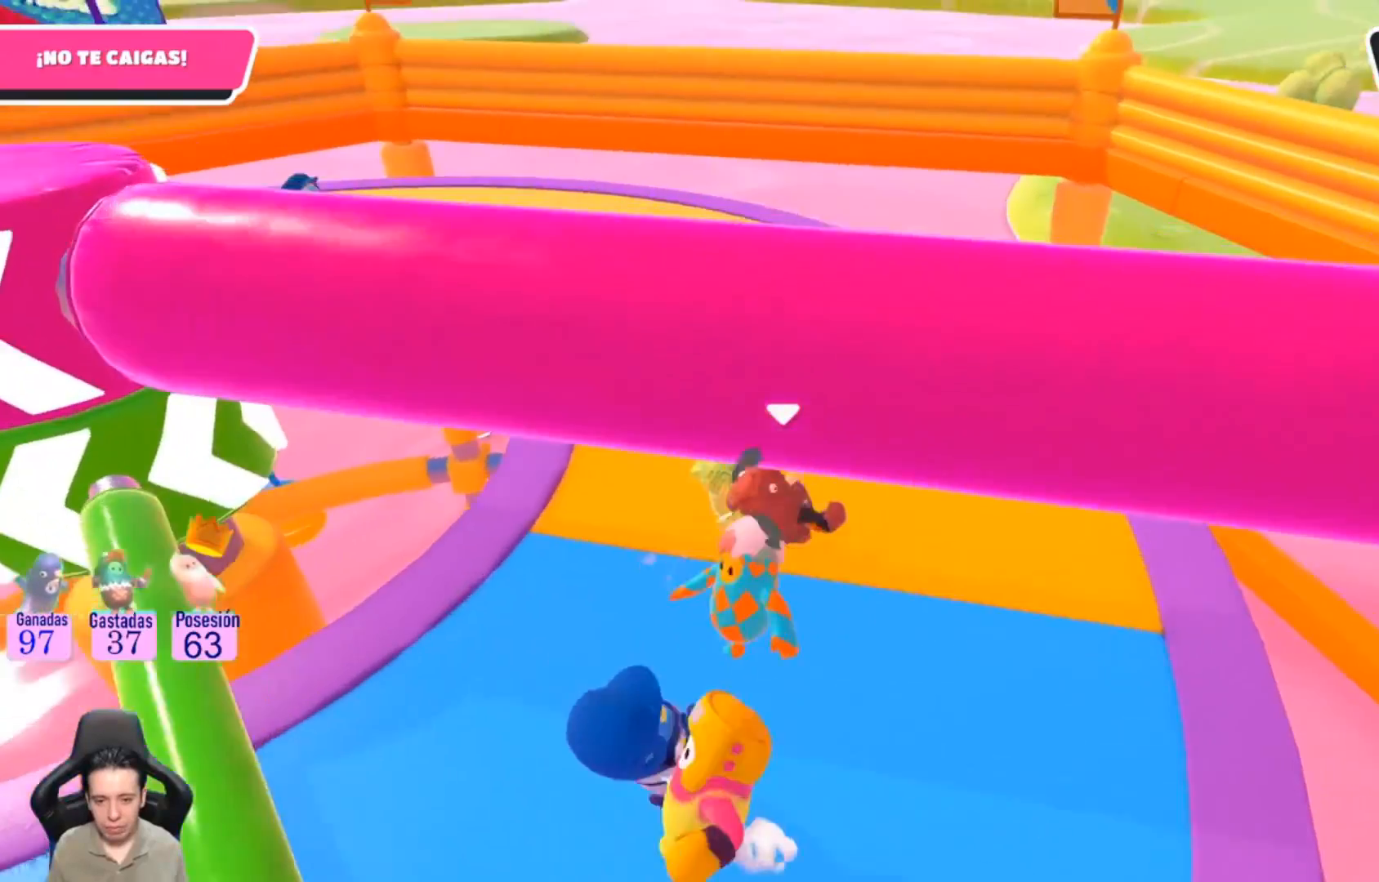
{"dt_ms": 500, "buttons": [], "left_stick": "center", "right_stick": "left", "events": [[167, "right_stick", "left"], [367, "left_stick", "center"]]}
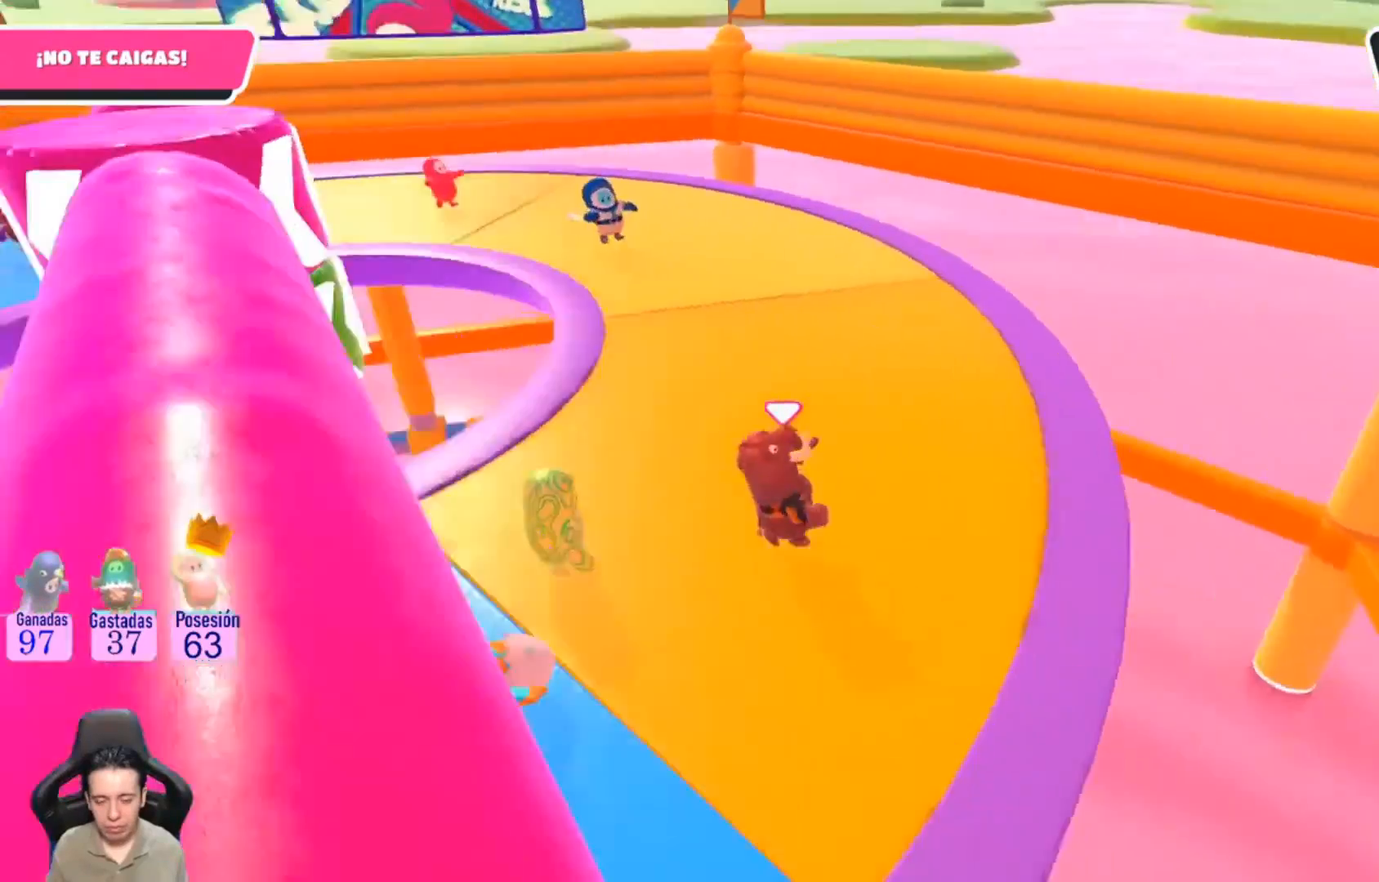
{"dt_ms": 500, "buttons": [], "left_stick": "center", "right_stick": "center", "events": [[167, "right_stick", "center"]]}
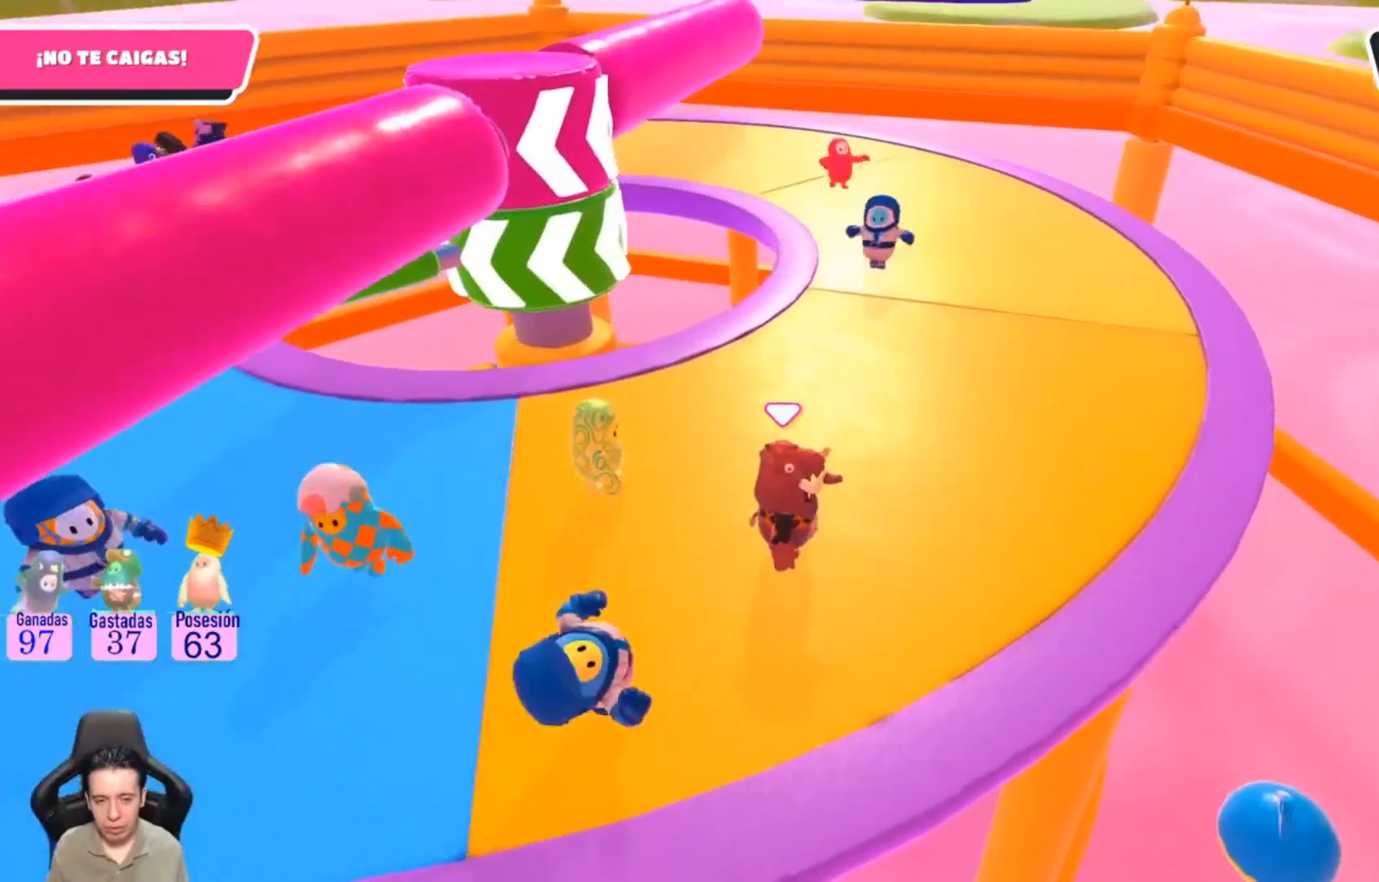
{"dt_ms": 500, "buttons": [], "left_stick": "center", "right_stick": "center", "events": []}
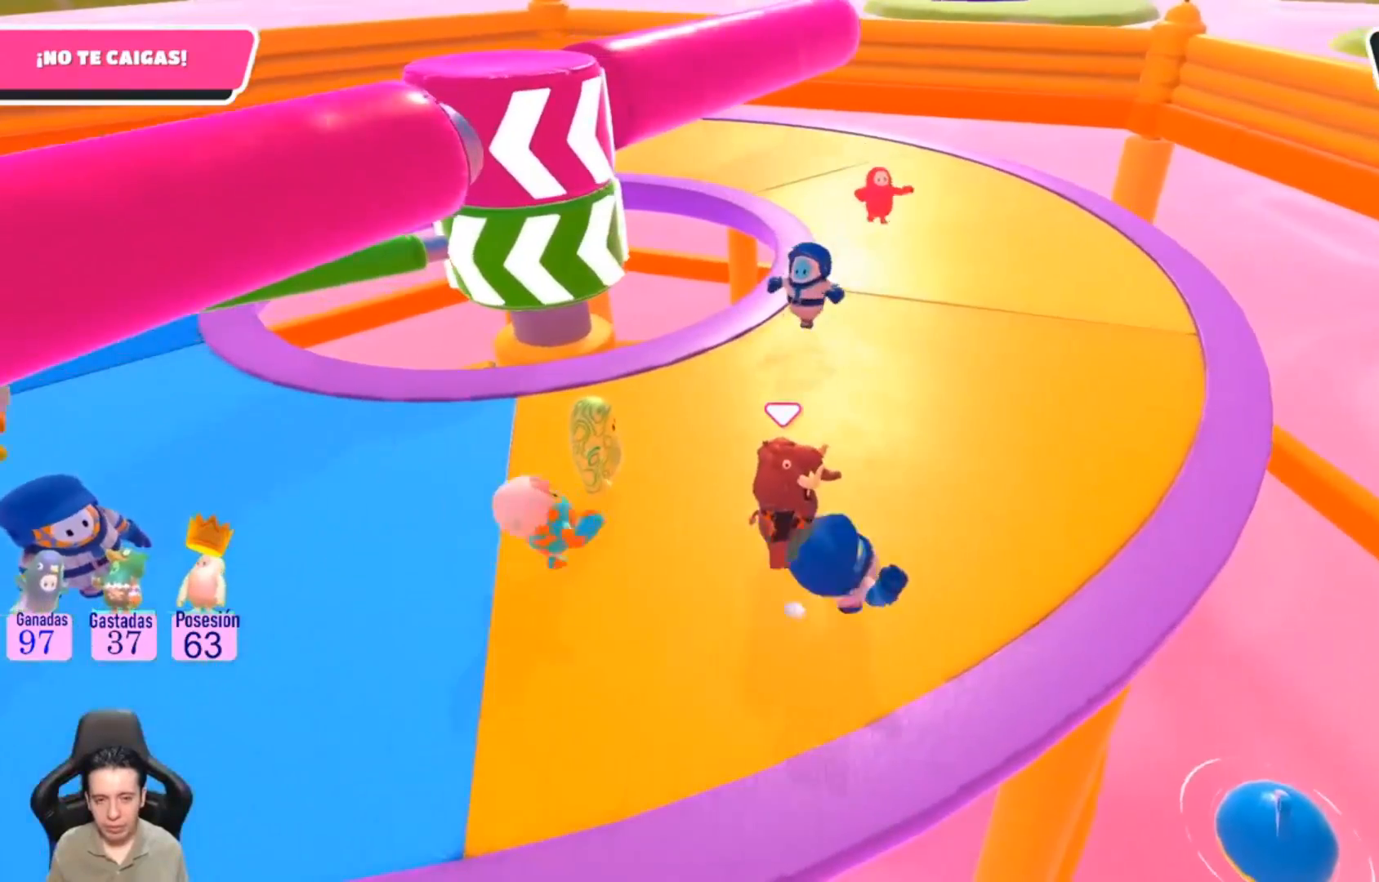
{"dt_ms": 500, "buttons": [], "left_stick": "up-right", "right_stick": "center", "events": [[33, "left_stick", "up-right"]]}
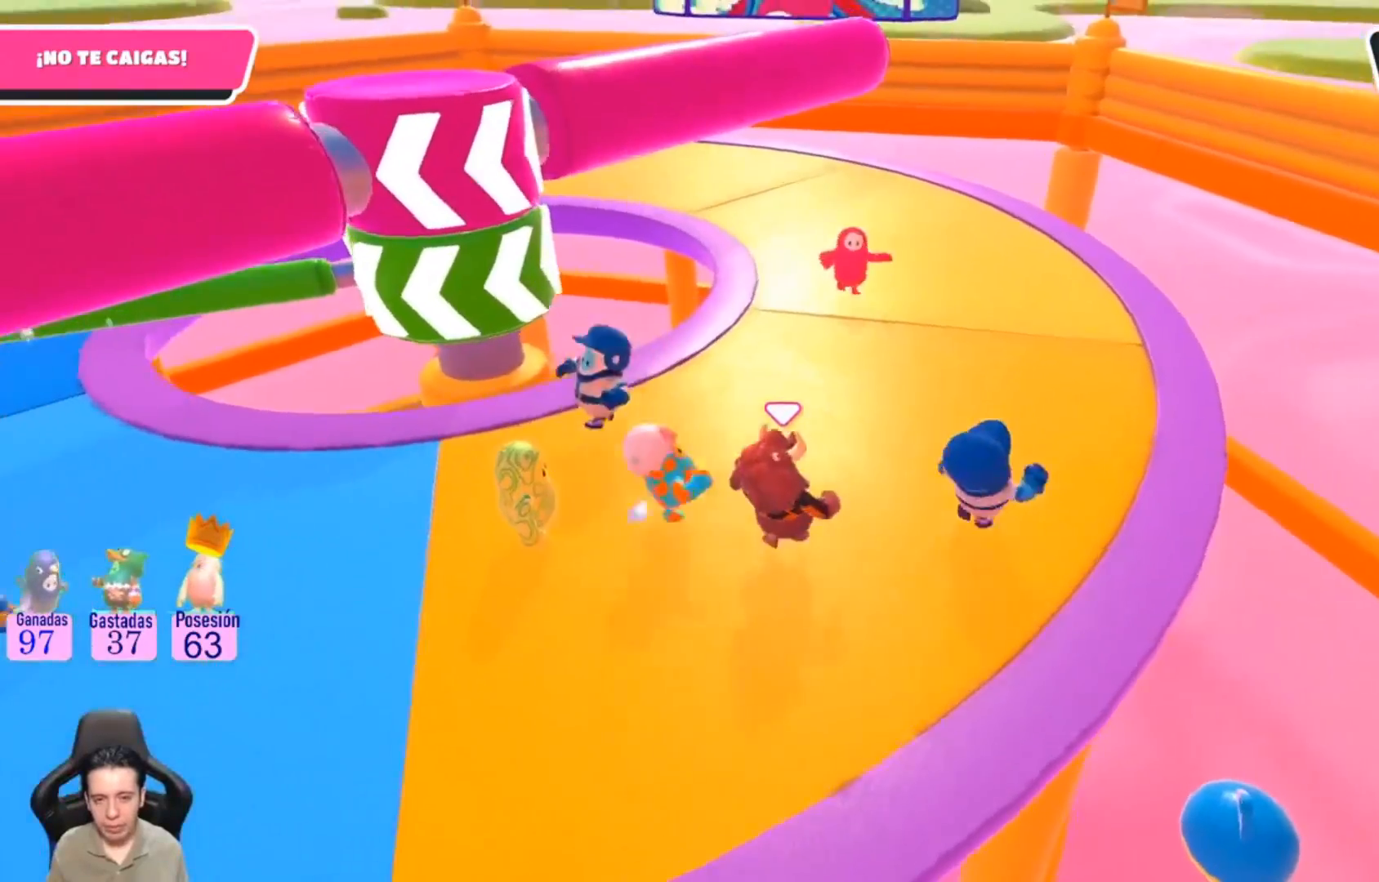
{"dt_ms": 500, "buttons": [], "left_stick": "up-right", "right_stick": "left", "events": [[300, "right_stick", "left"]]}
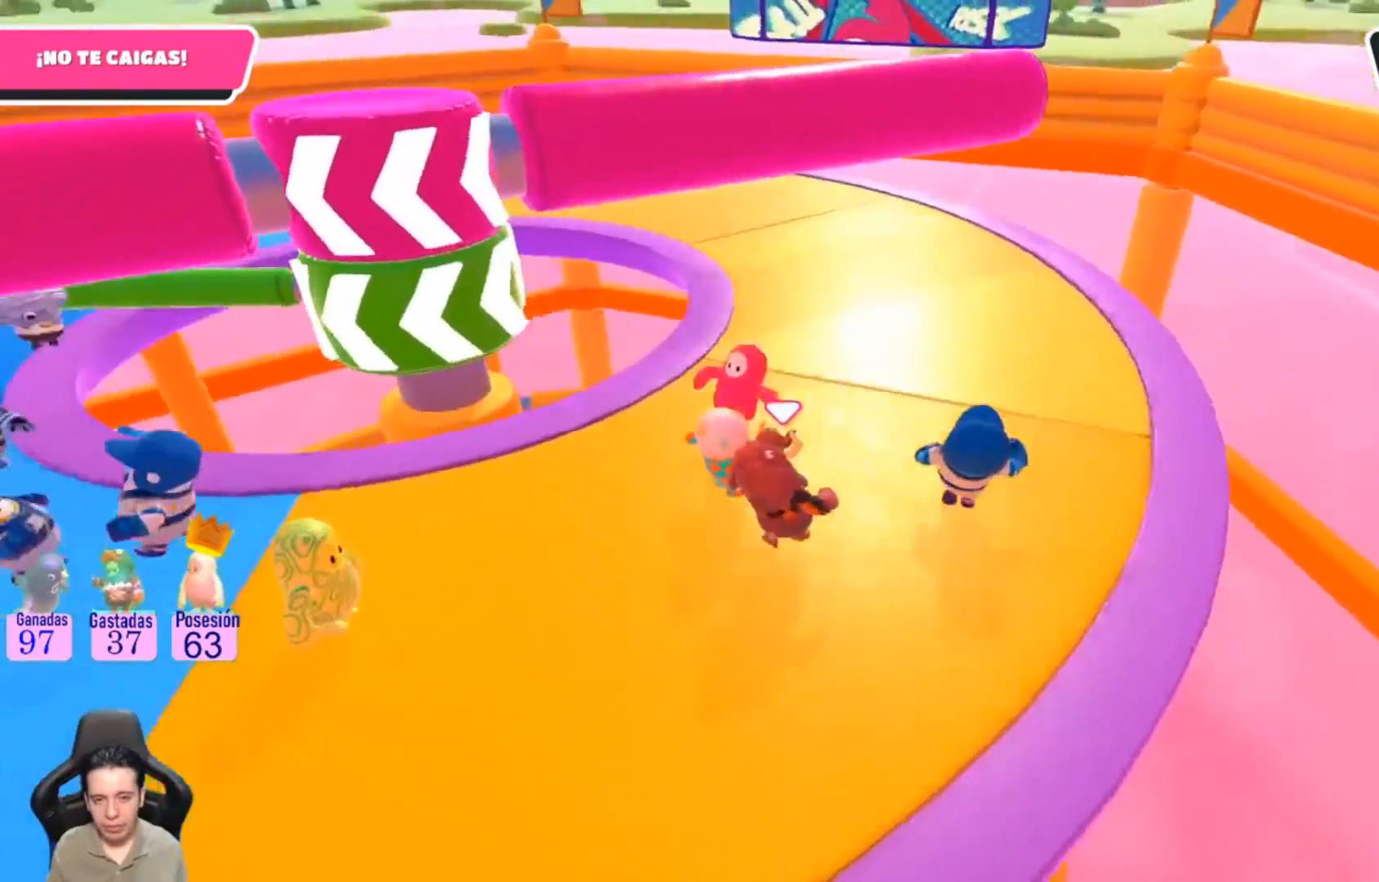
{"dt_ms": 500, "buttons": [], "left_stick": "up-right", "right_stick": "left", "events": [[167, "right_stick", "center"], [467, "right_stick", "left"]]}
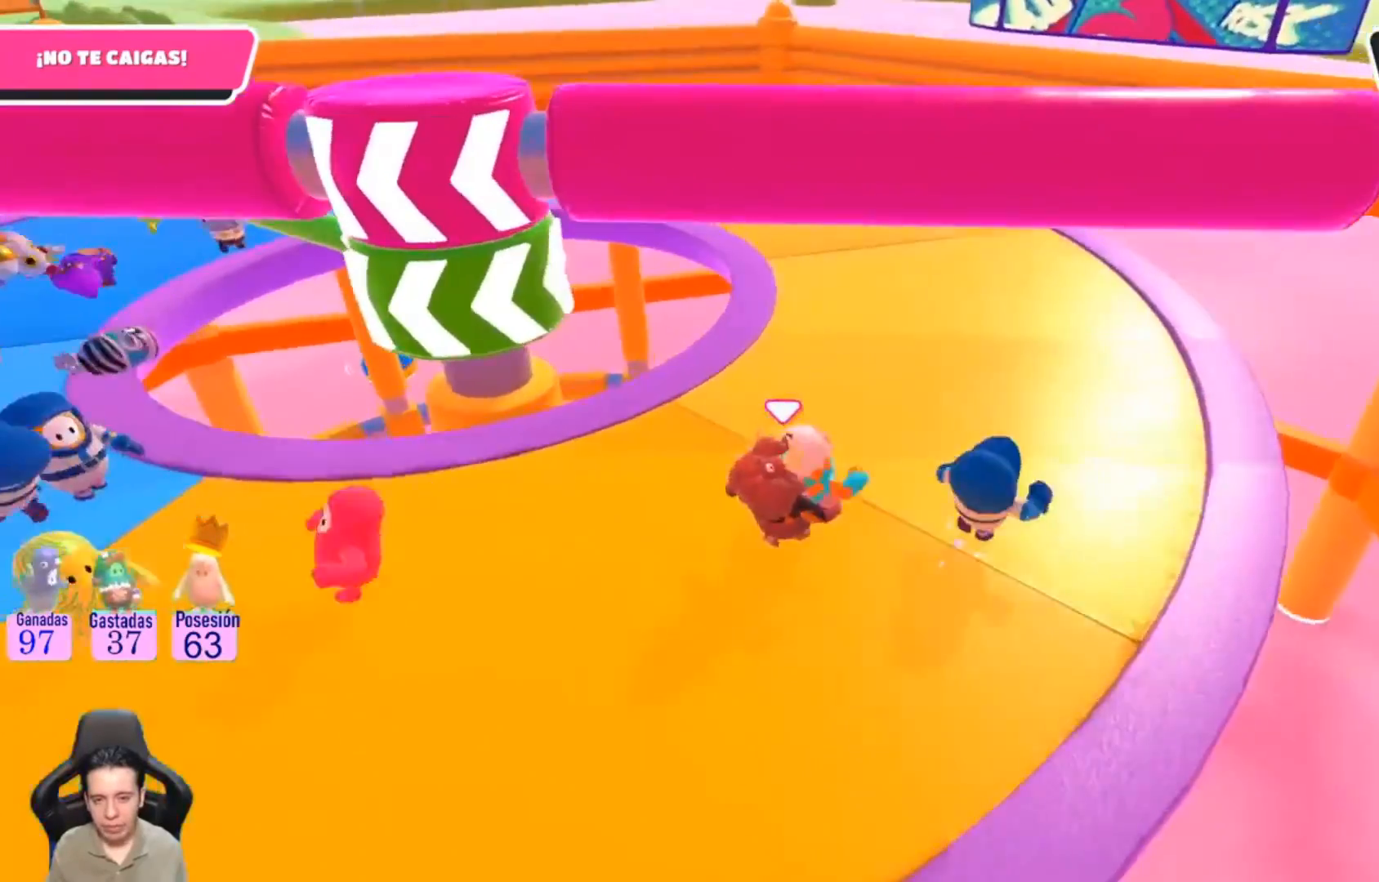
{"dt_ms": 500, "buttons": [], "left_stick": "up-right", "right_stick": "center", "events": [[433, "right_stick", "center"]]}
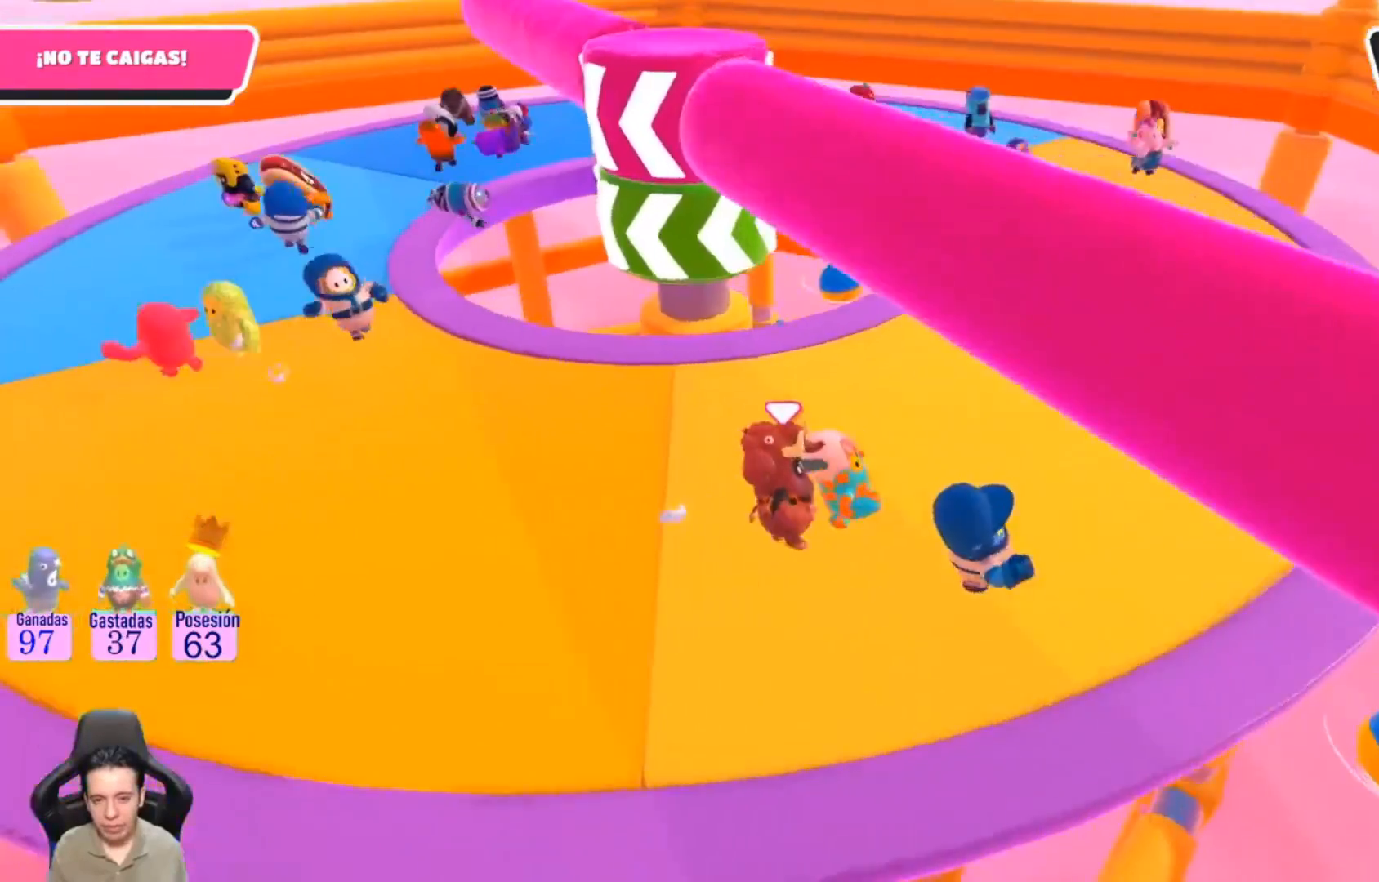
{"dt_ms": 500, "buttons": [], "left_stick": "up-right", "right_stick": "center", "events": []}
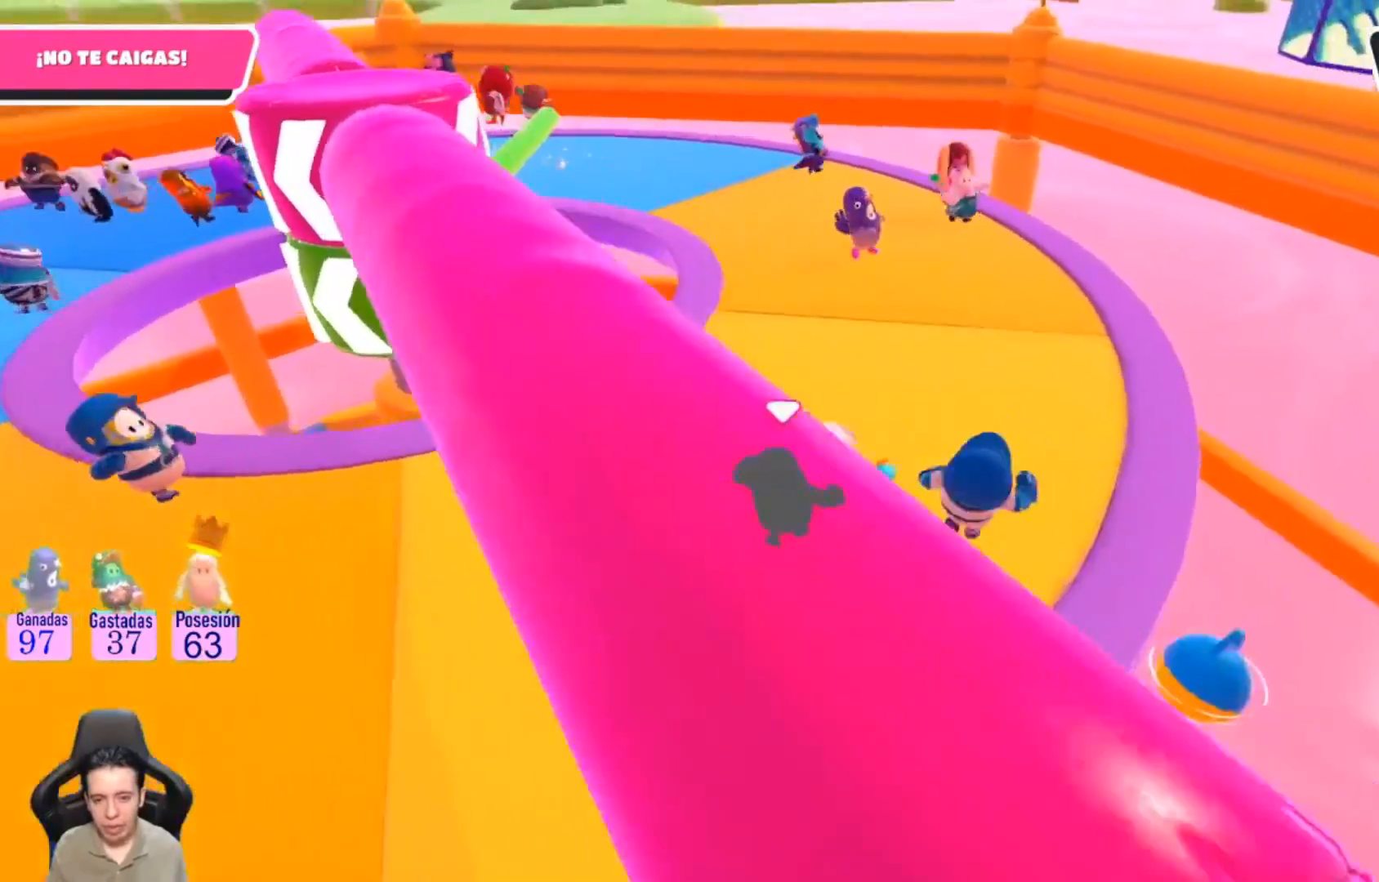
{"dt_ms": 500, "buttons": [], "left_stick": "up", "right_stick": "center", "events": [[167, "left_stick", "up"], [233, "right_stick", "left"], [500, "right_stick", "center"]]}
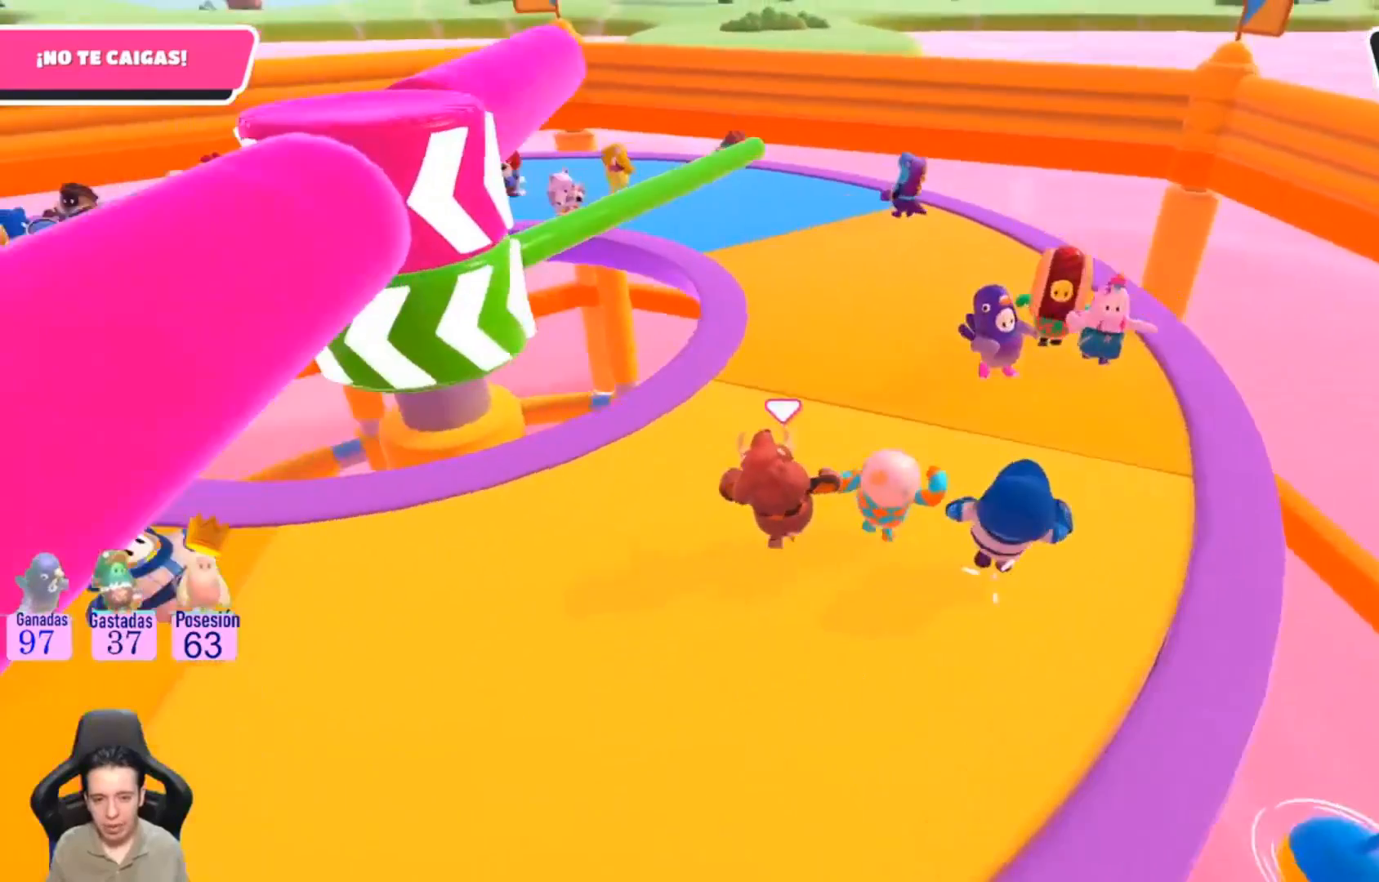
{"dt_ms": 500, "buttons": [], "left_stick": "up", "right_stick": "down-left", "events": [[400, "right_stick", "down-left"]]}
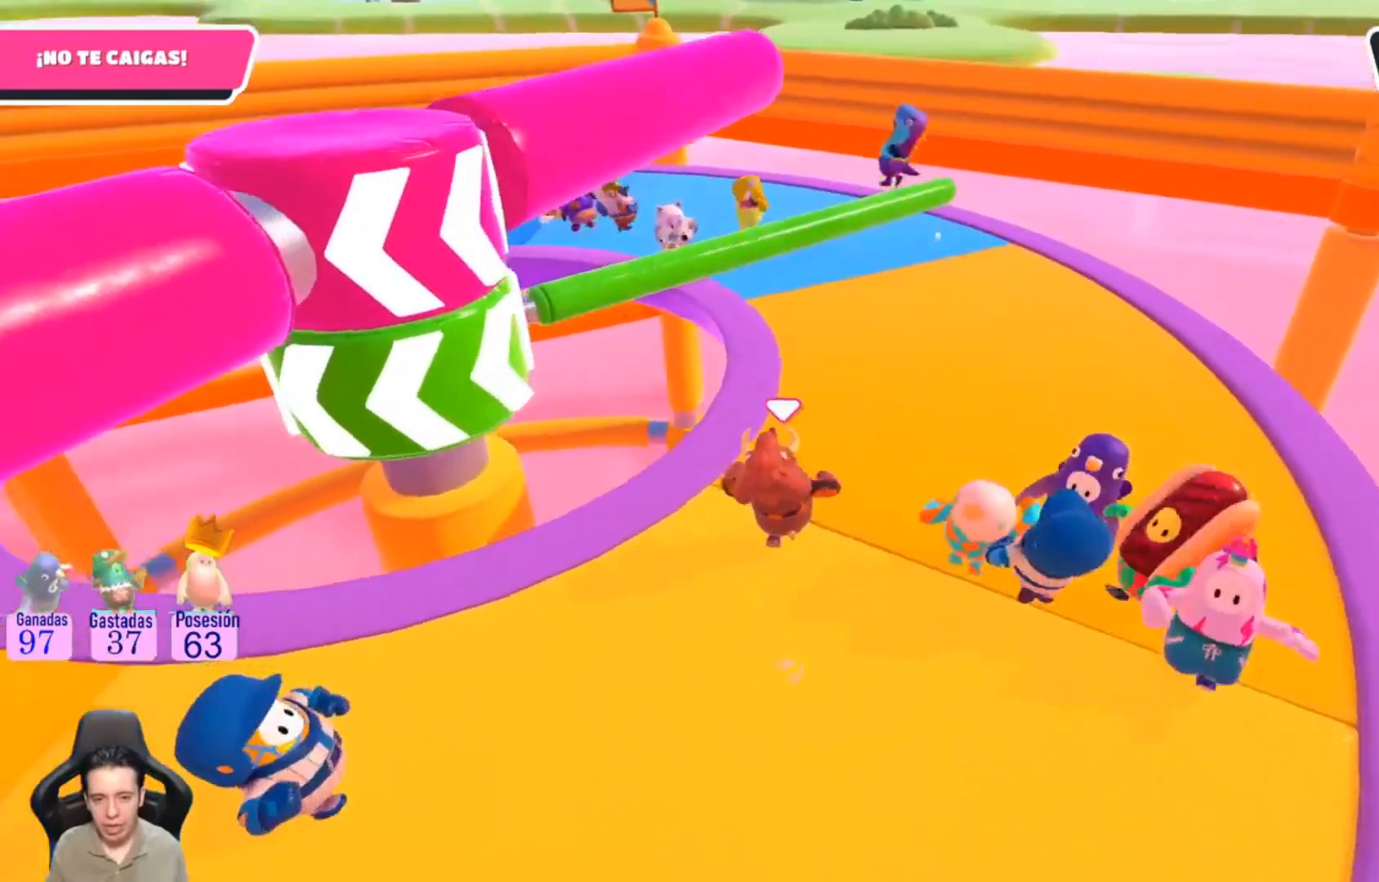
{"dt_ms": 1000, "buttons": [], "left_stick": "up", "right_stick": "left"}
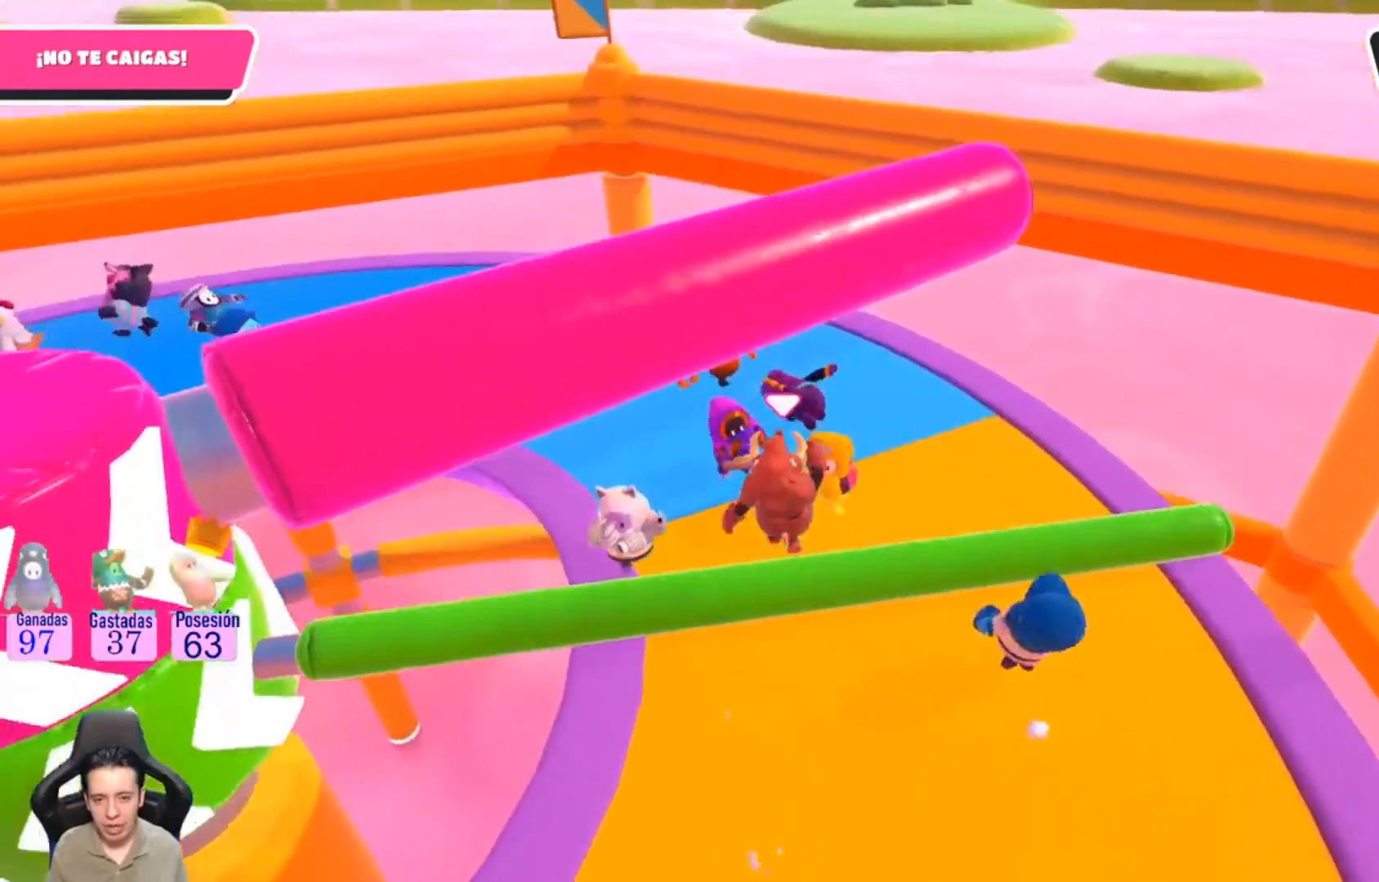
{"dt_ms": 500, "buttons": [], "left_stick": "down-left", "right_stick": "left", "events": [[33, "left_stick", "down"], [400, "left_stick", "down-left"]]}